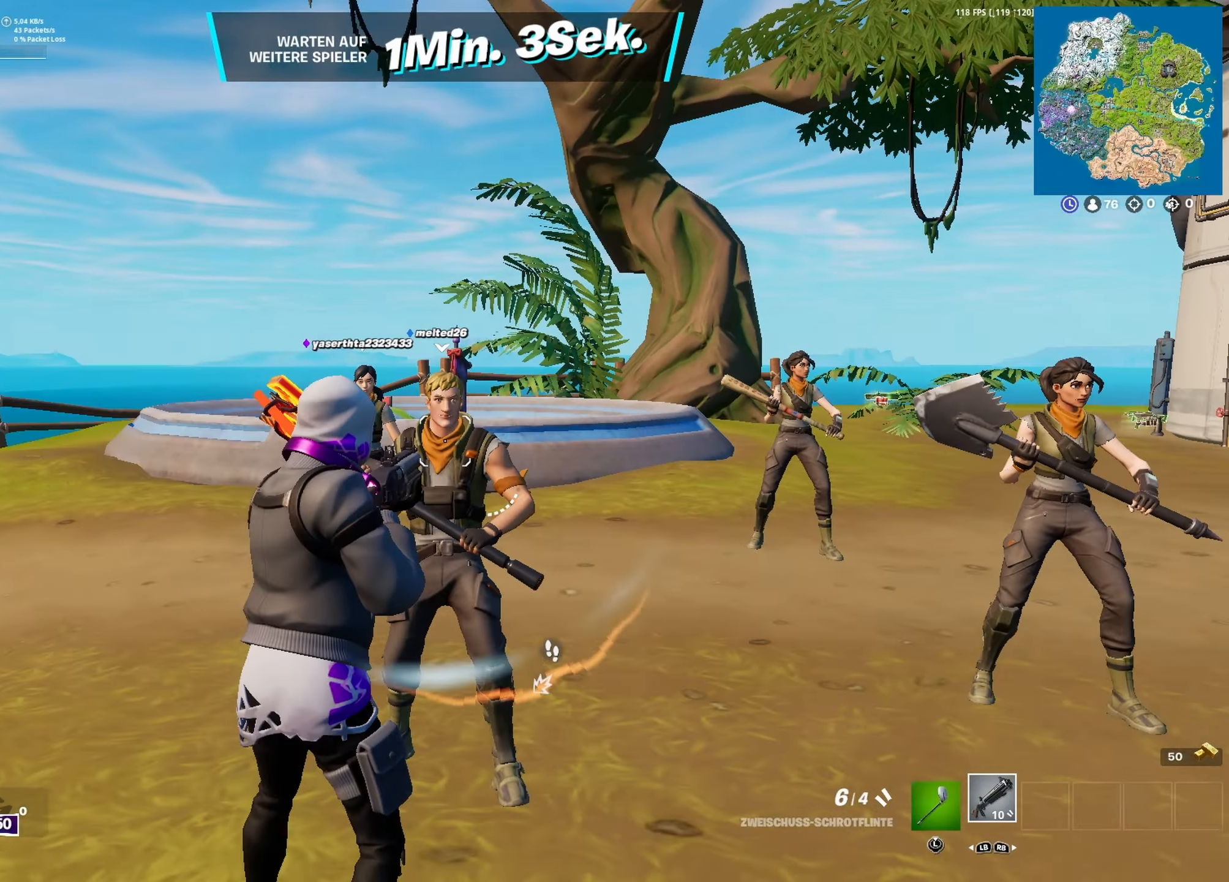
Gameplay with a controller (Xbox layout); each line is a JSON object with the inputs held at the frame after it (dt_ms = milliseconds from this image to that frame). "button_events" lists button changes between this image and that frame as [ms after this image, input, new state], when the widget could be followed in between (sticks are given only as held states).
{"dt_ms": 500, "buttons": [], "left_stick": "up-right", "right_stick": "center", "button_events": []}
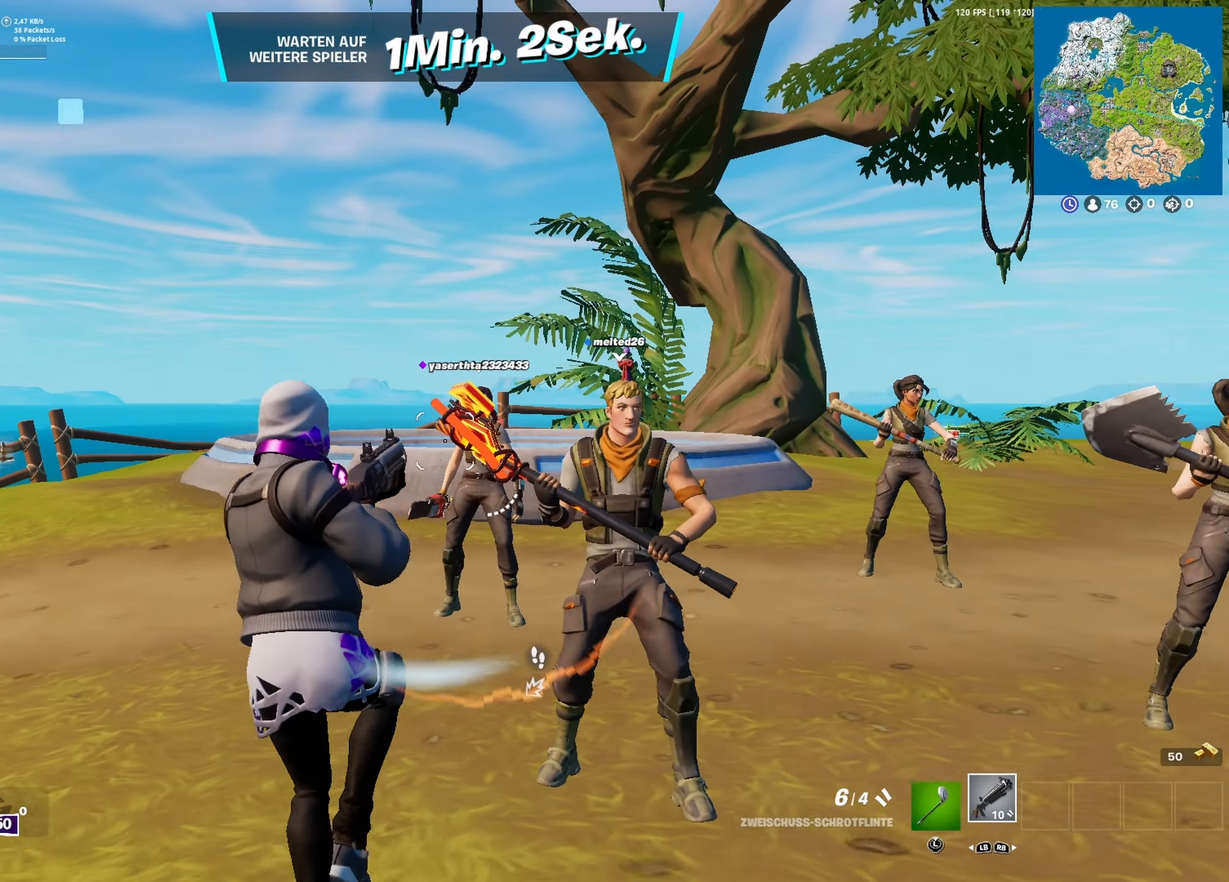
{"dt_ms": 500, "buttons": [], "left_stick": "up-right", "right_stick": "center", "button_events": []}
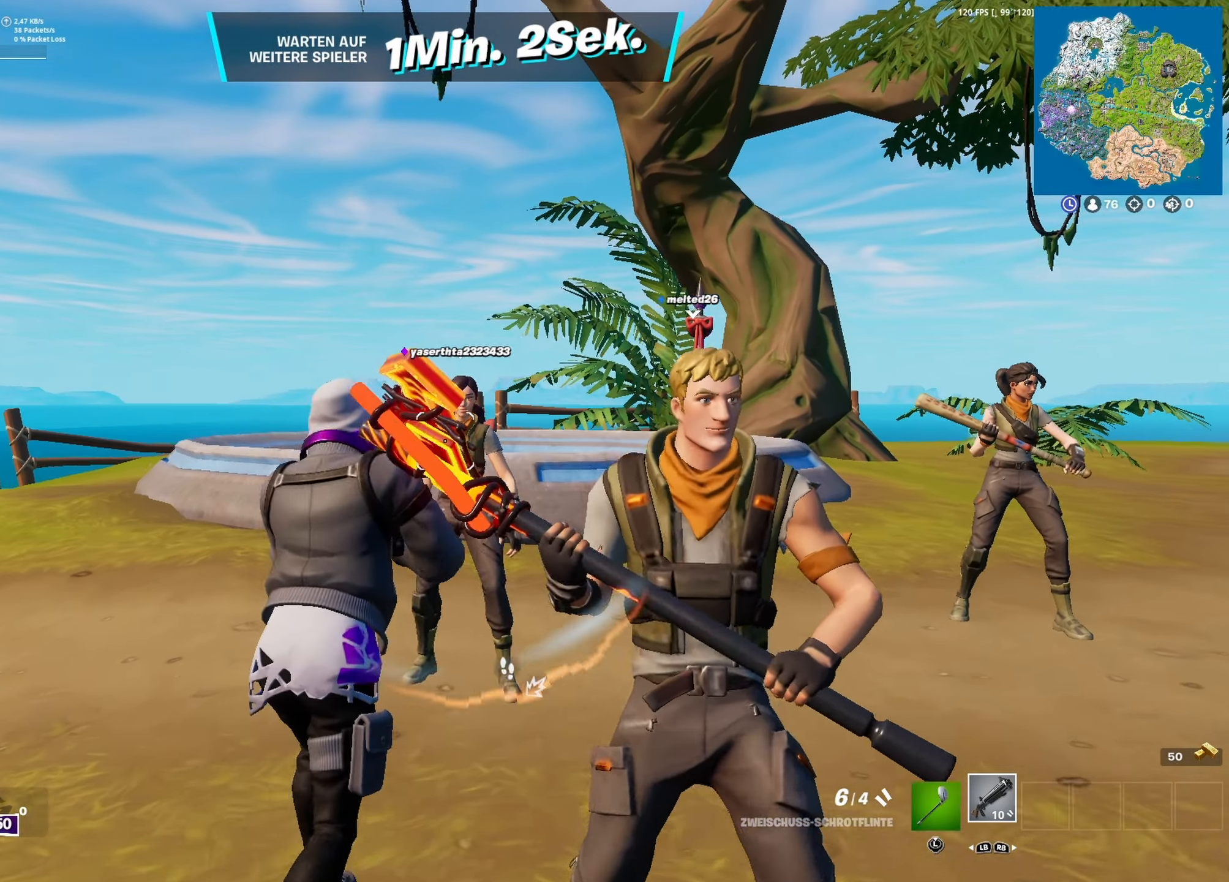
{"dt_ms": 500, "buttons": ["X"], "left_stick": "up-right", "right_stick": "center", "button_events": [[450, "X", "down"]]}
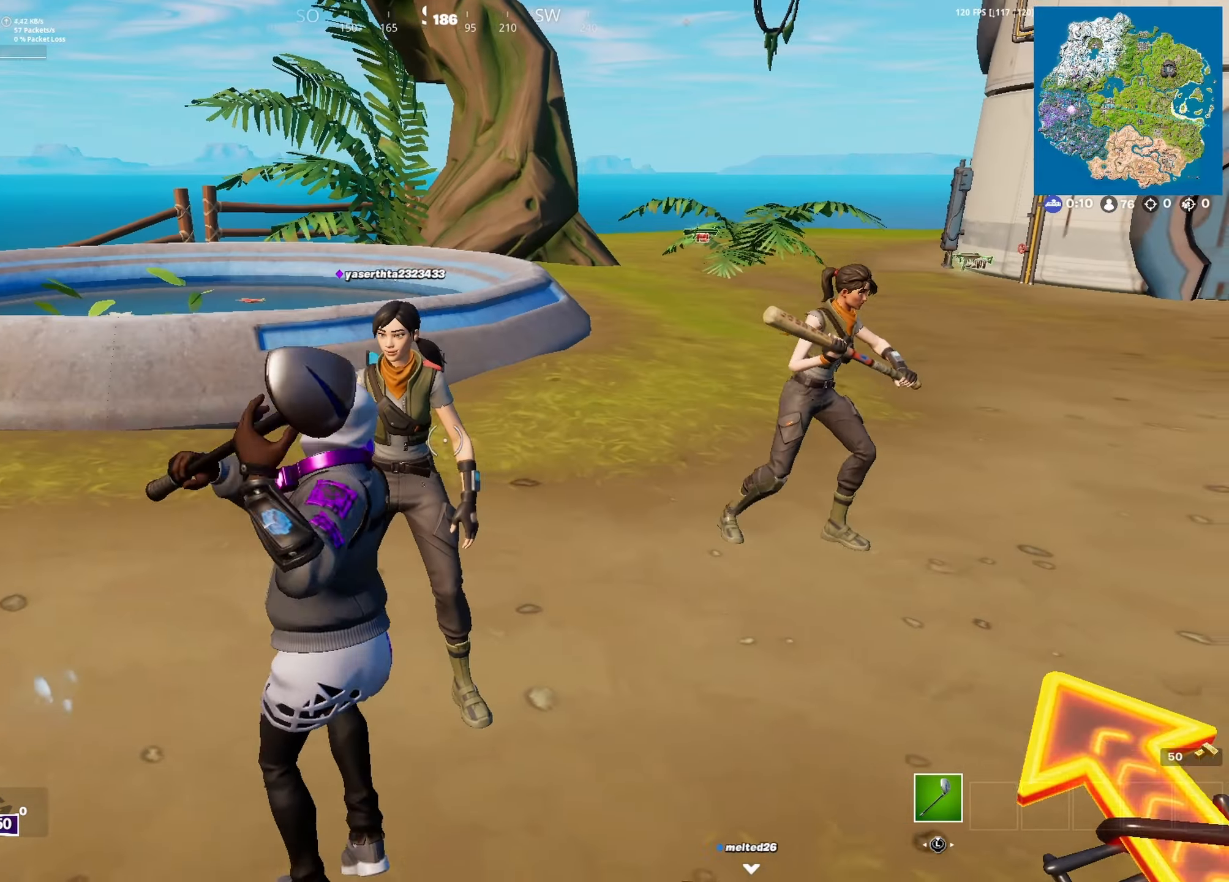
{"dt_ms": 500, "buttons": [], "left_stick": "down-right", "right_stick": "left", "button_events": [[67, "X", "up"], [350, "X", "down"], [500, "X", "up"]]}
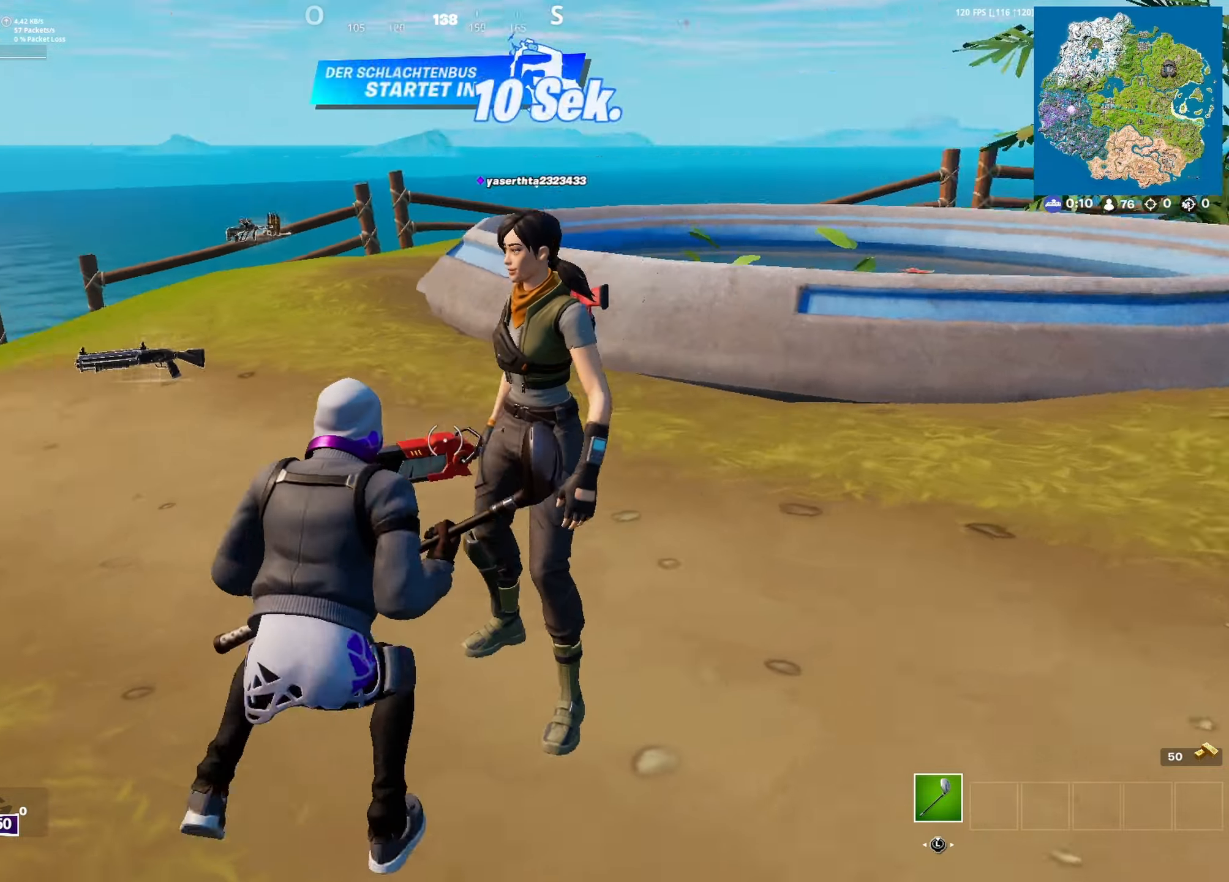
{"dt_ms": 500, "buttons": [], "left_stick": "down", "right_stick": "center", "button_events": []}
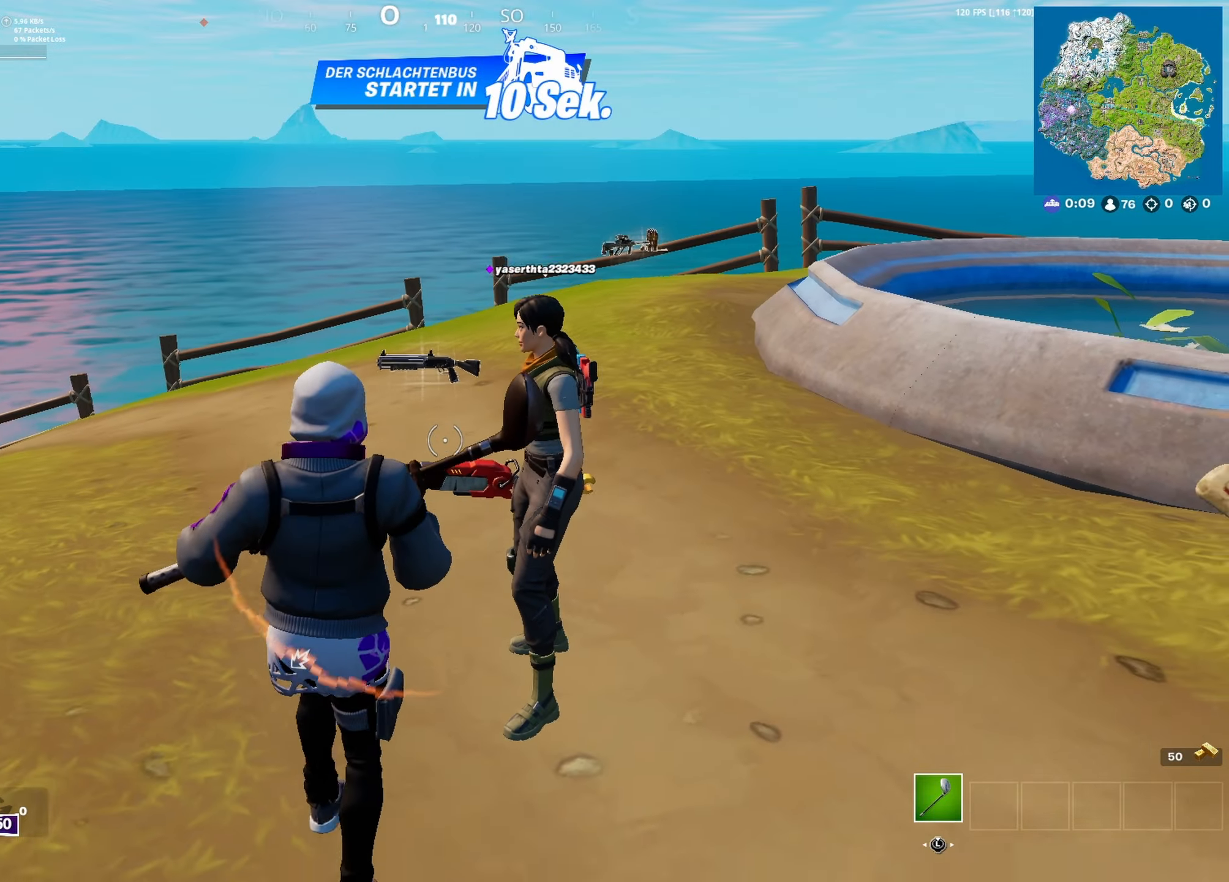
{"dt_ms": 500, "buttons": ["X", "R2"], "left_stick": "up-left", "right_stick": "center", "button_events": [[284, "X", "down"], [300, "R2", "down"], [417, "X", "up"], [500, "X", "down"]]}
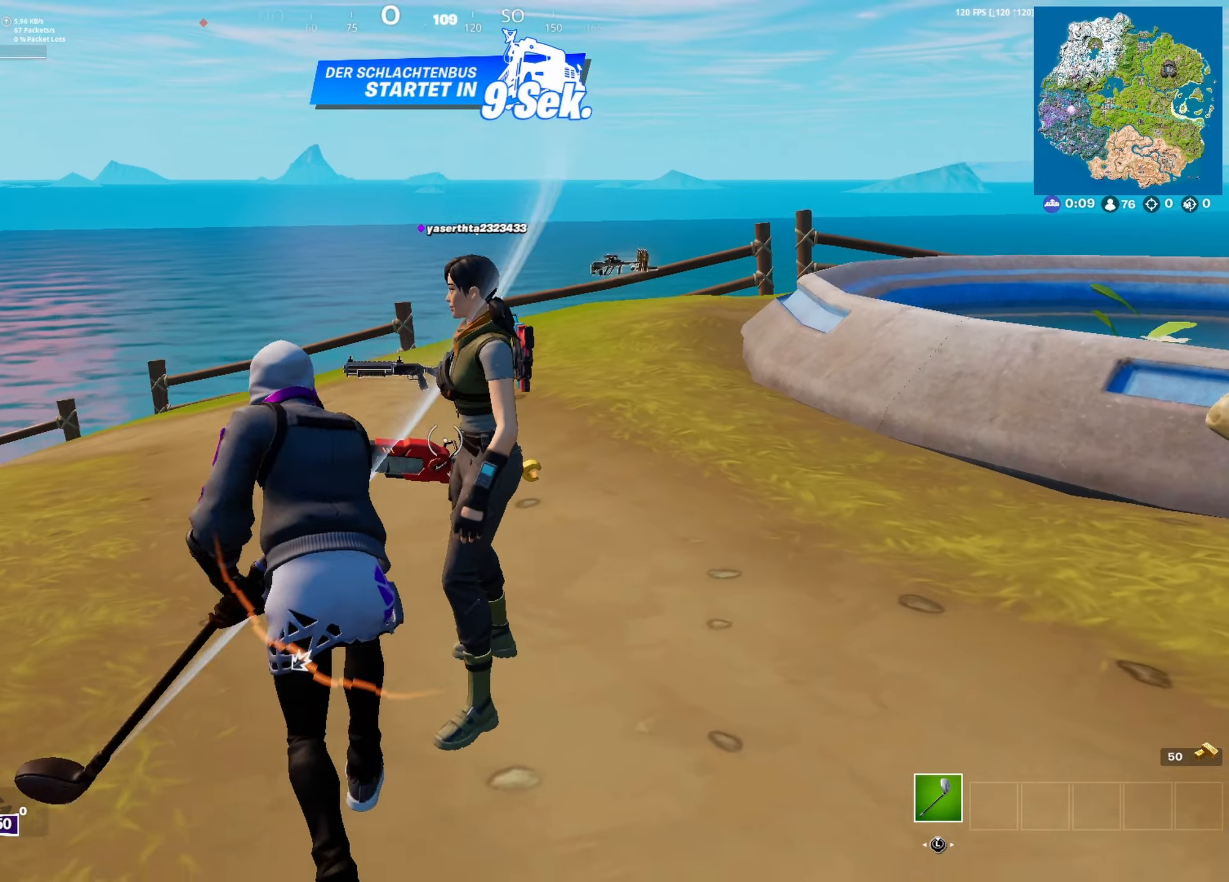
{"dt_ms": 500, "buttons": [], "left_stick": "up-left", "right_stick": "center", "button_events": [[67, "R2", "up"], [100, "X", "up"]]}
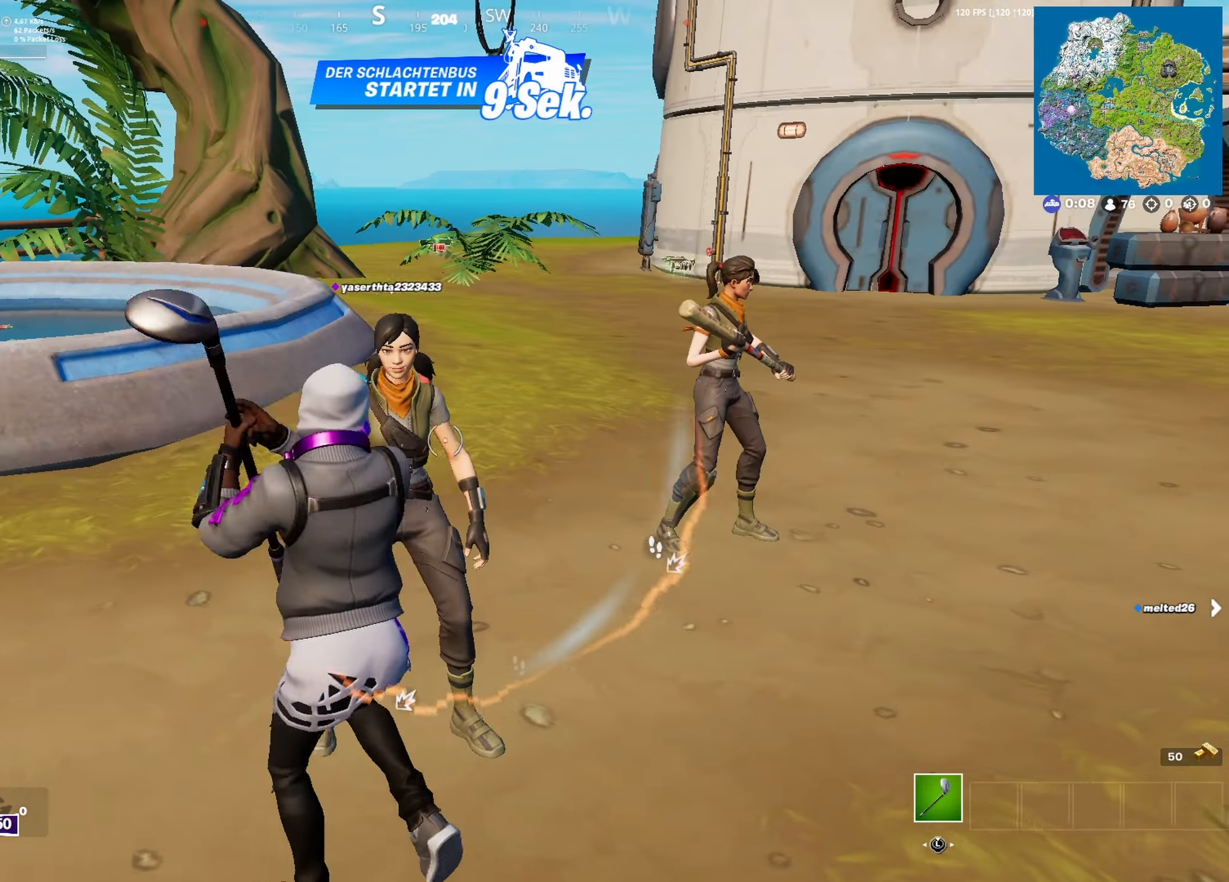
{"dt_ms": 500, "buttons": [], "left_stick": "up", "right_stick": "center", "button_events": []}
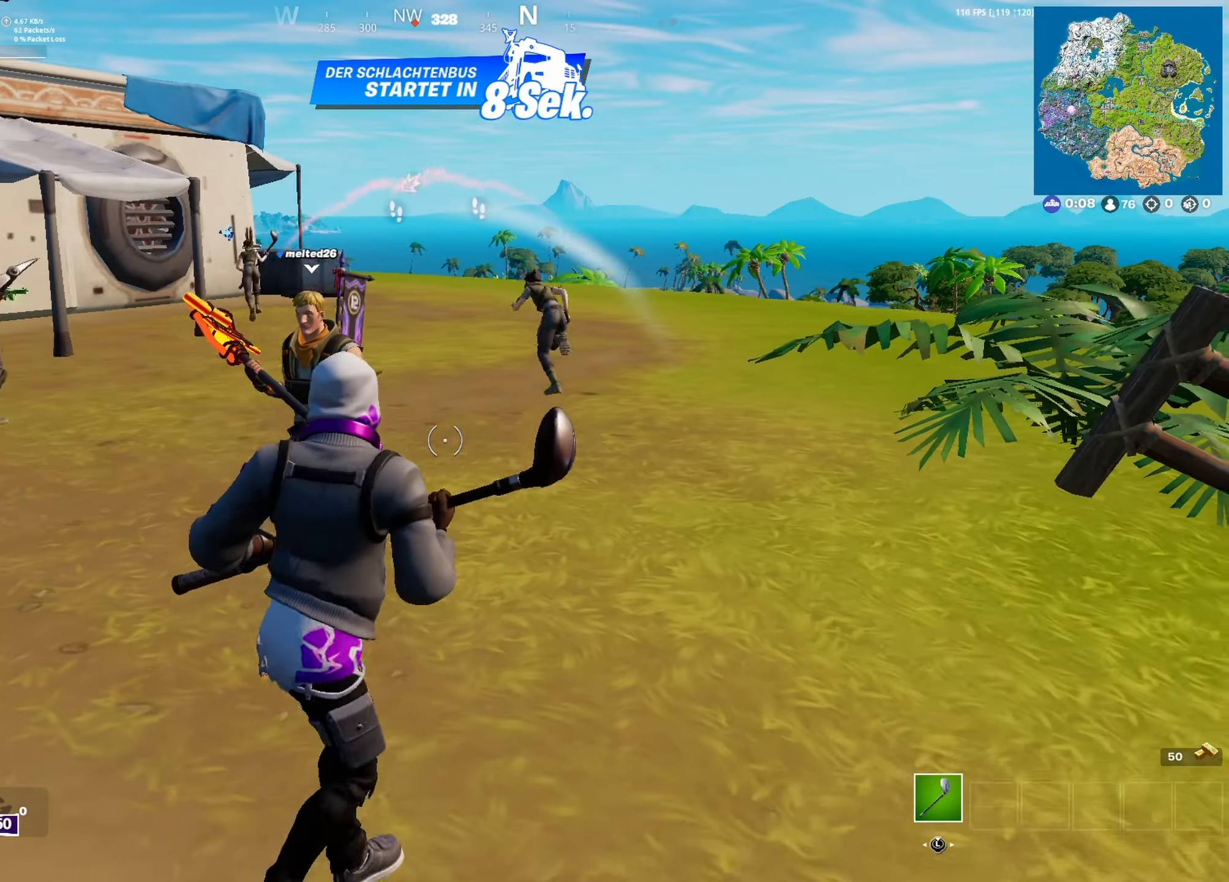
{"dt_ms": 500, "buttons": ["X", "R2"], "left_stick": "up-left", "right_stick": "center", "button_events": [[250, "R2", "down"], [467, "X", "down"]]}
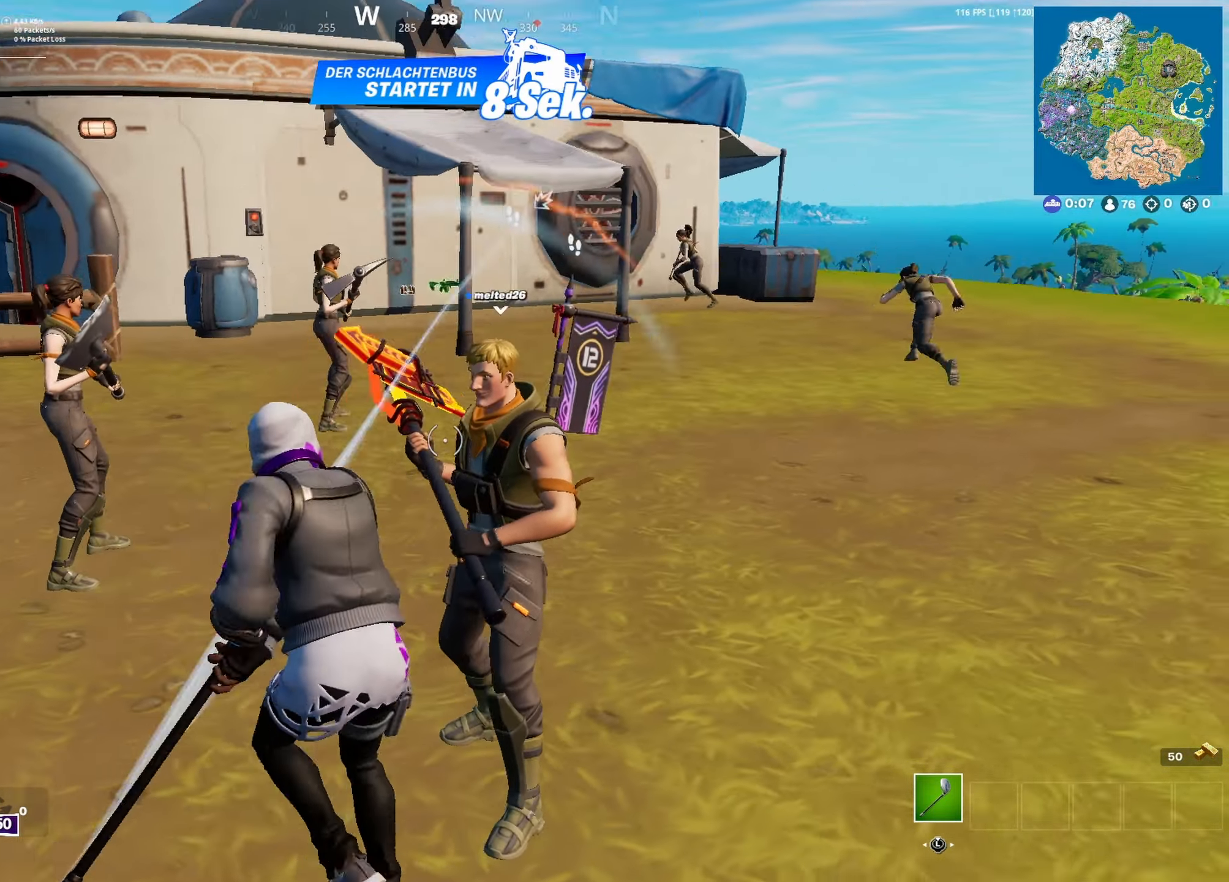
{"dt_ms": 500, "buttons": [], "left_stick": "up", "right_stick": "center", "button_events": [[67, "X", "up"], [100, "R2", "up"], [184, "X", "down"], [300, "X", "up"]]}
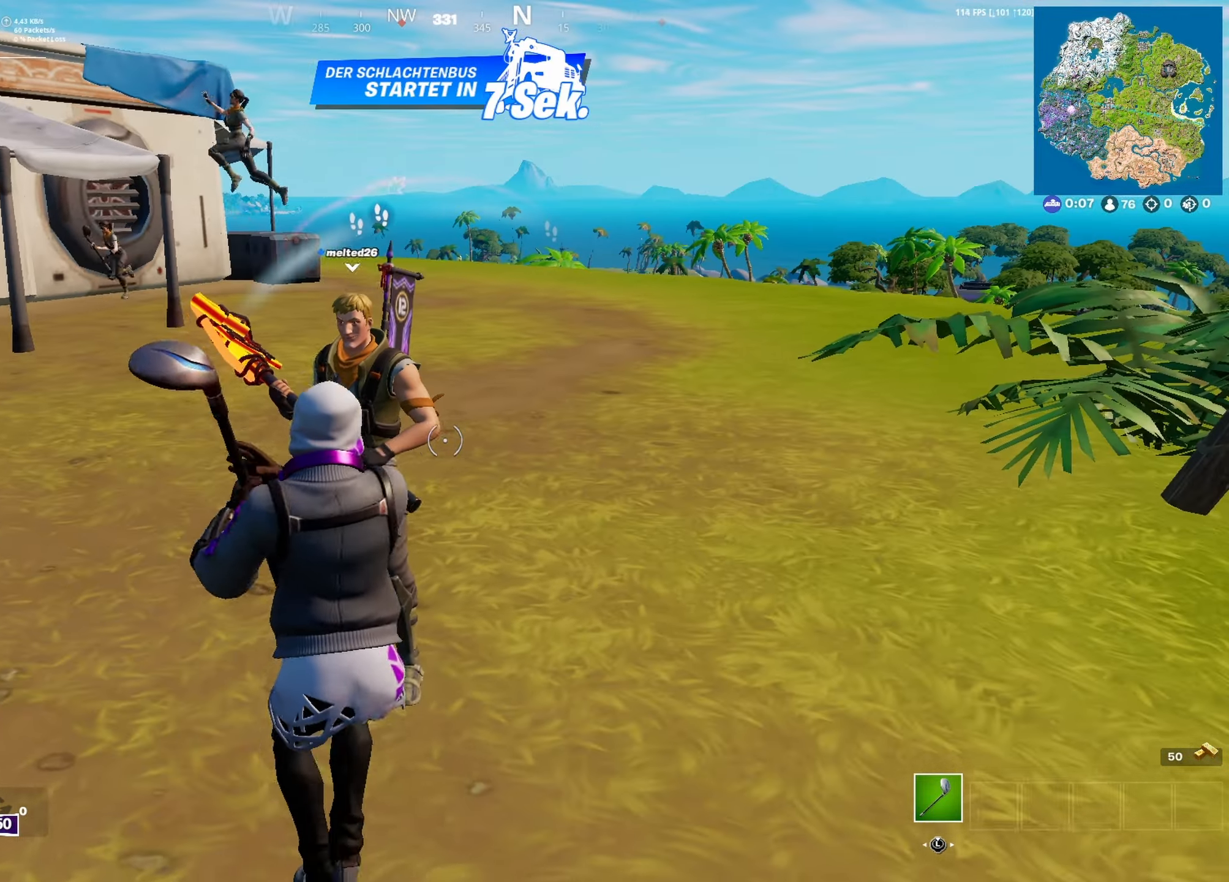
{"dt_ms": 500, "buttons": [], "left_stick": "up-left", "right_stick": "center", "button_events": []}
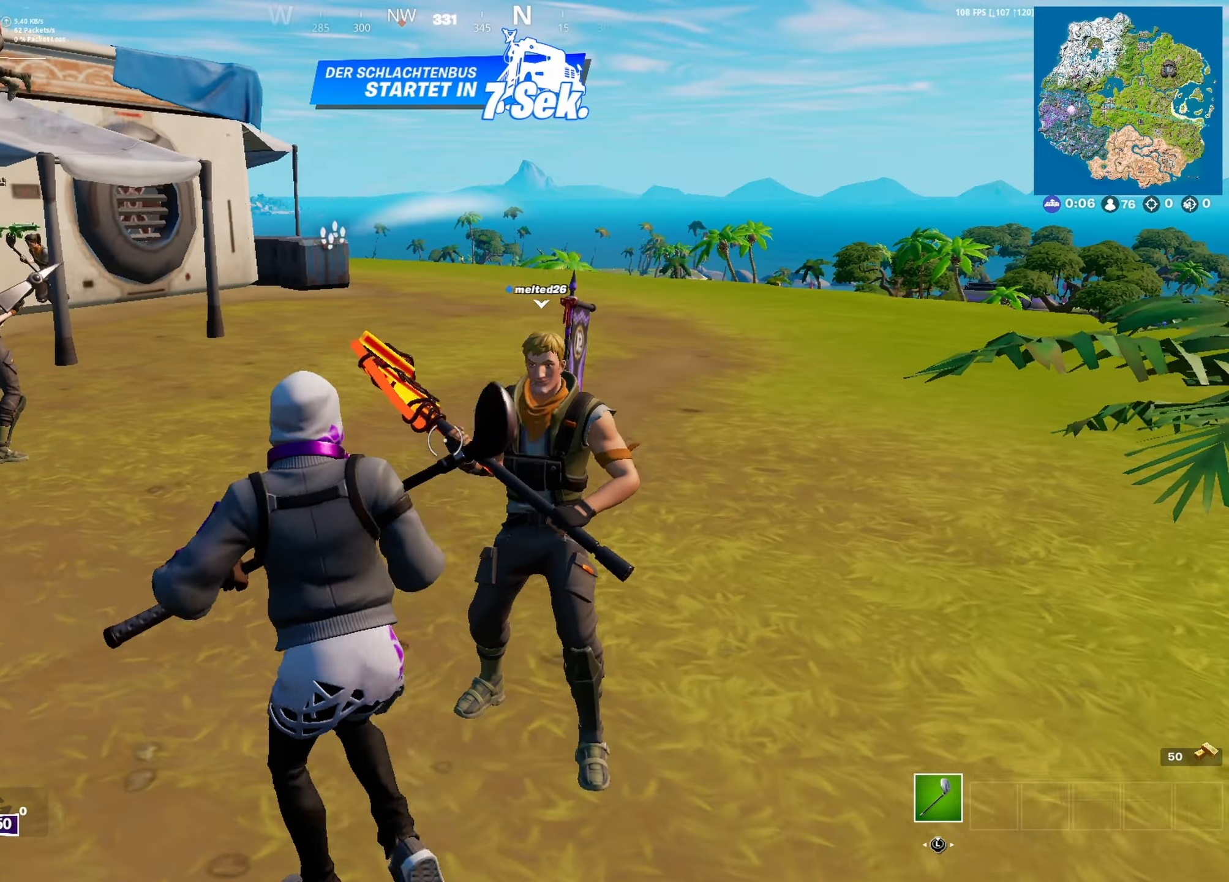
{"dt_ms": 500, "buttons": [], "left_stick": "left", "right_stick": "right", "button_events": []}
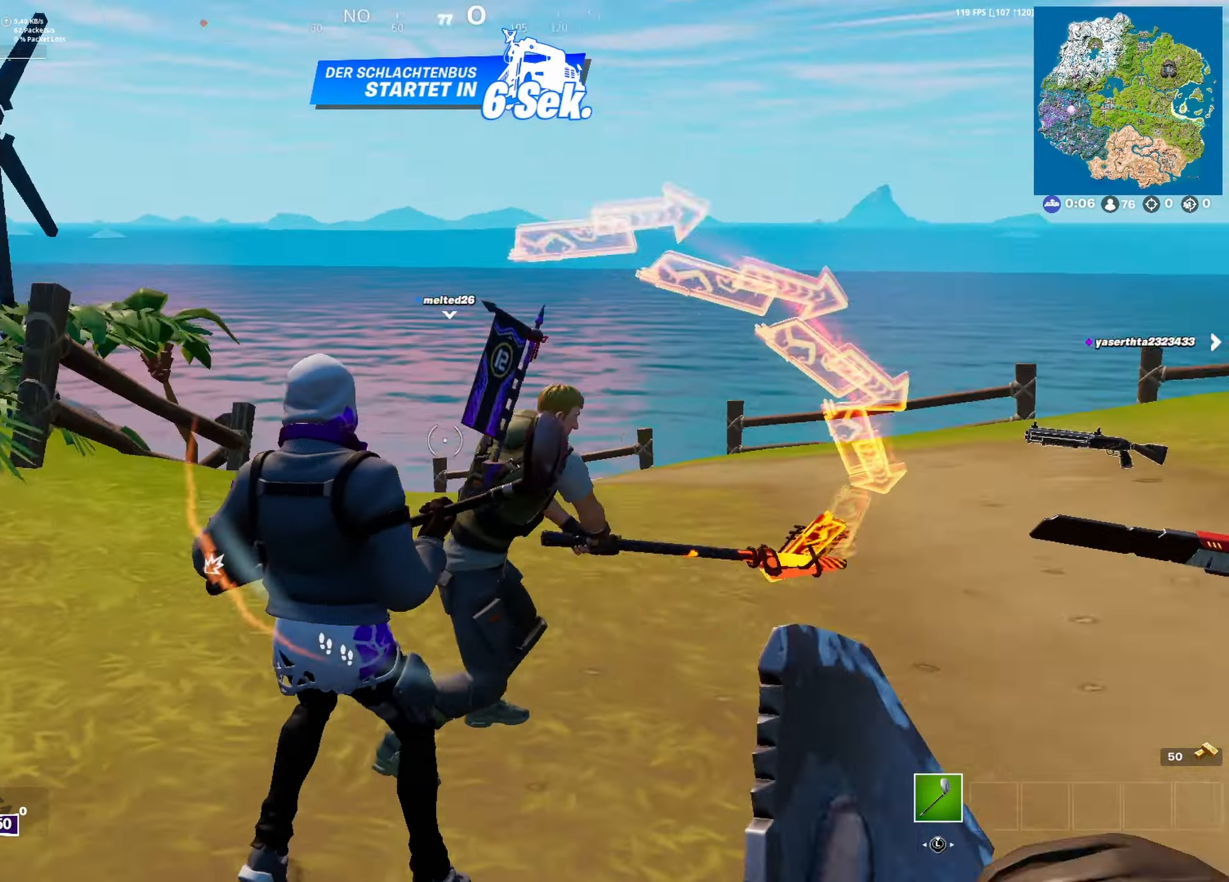
{"dt_ms": 1000, "buttons": [], "left_stick": "up-left", "right_stick": "center", "button_events": [[467, "R2", "down"], [717, "R2", "up"]]}
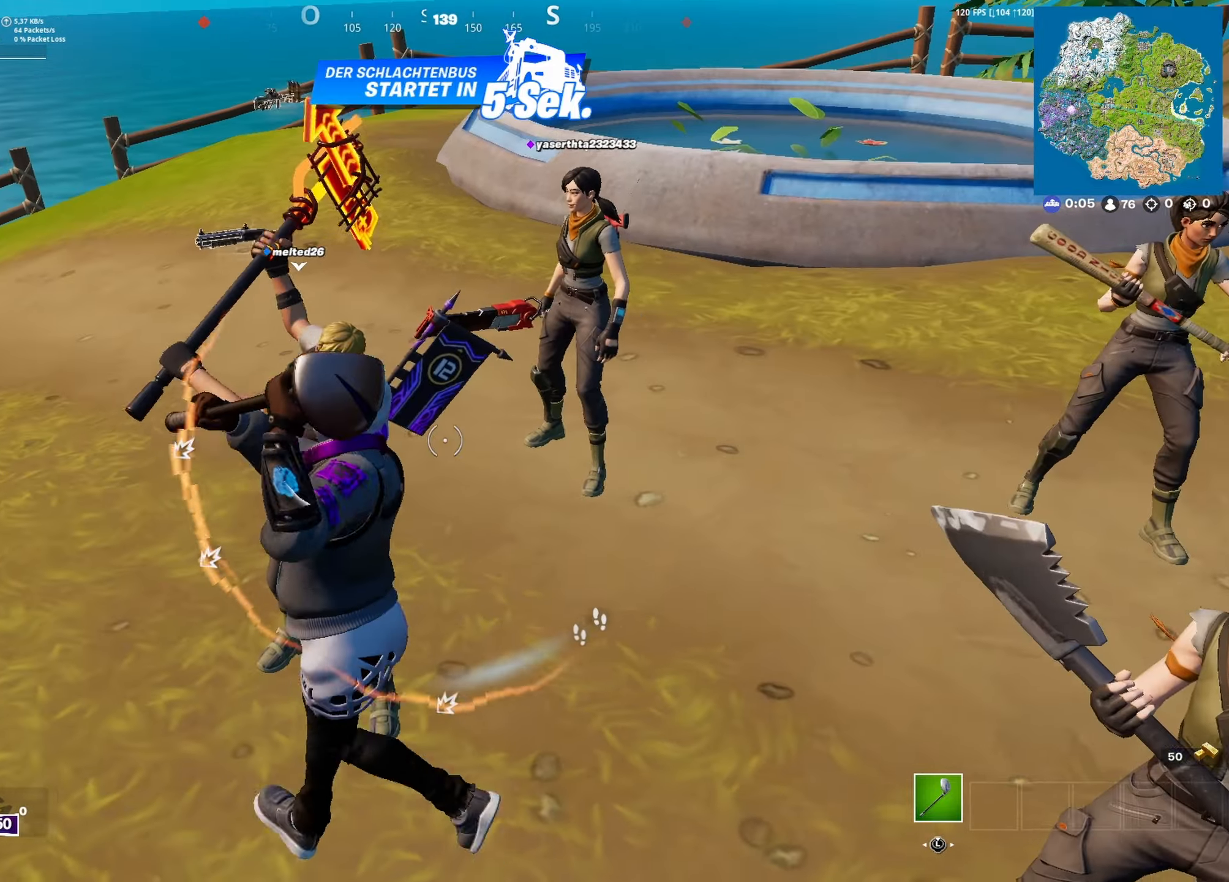
{"dt_ms": 500, "buttons": [], "left_stick": "up-left", "right_stick": "center", "button_events": []}
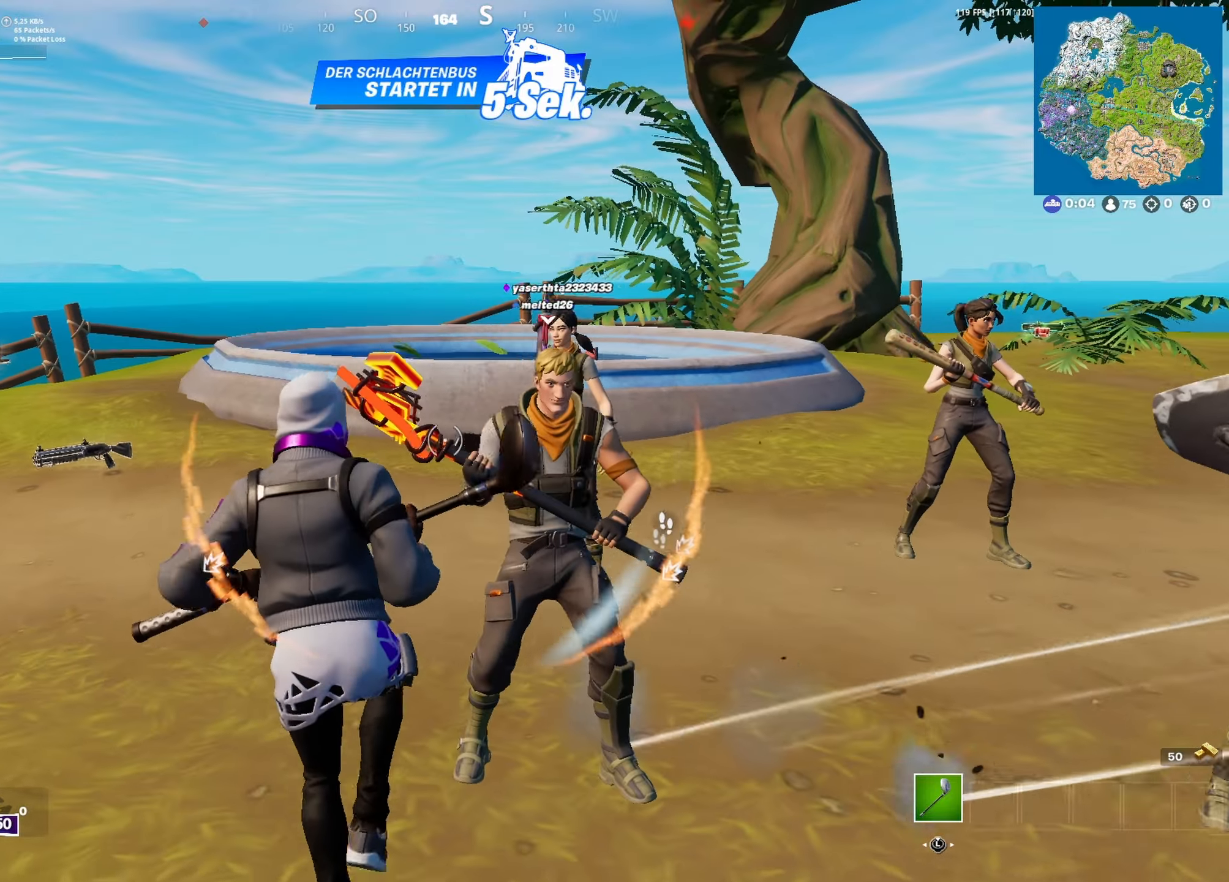
{"dt_ms": 500, "buttons": [], "left_stick": "down-right", "right_stick": "center", "button_events": []}
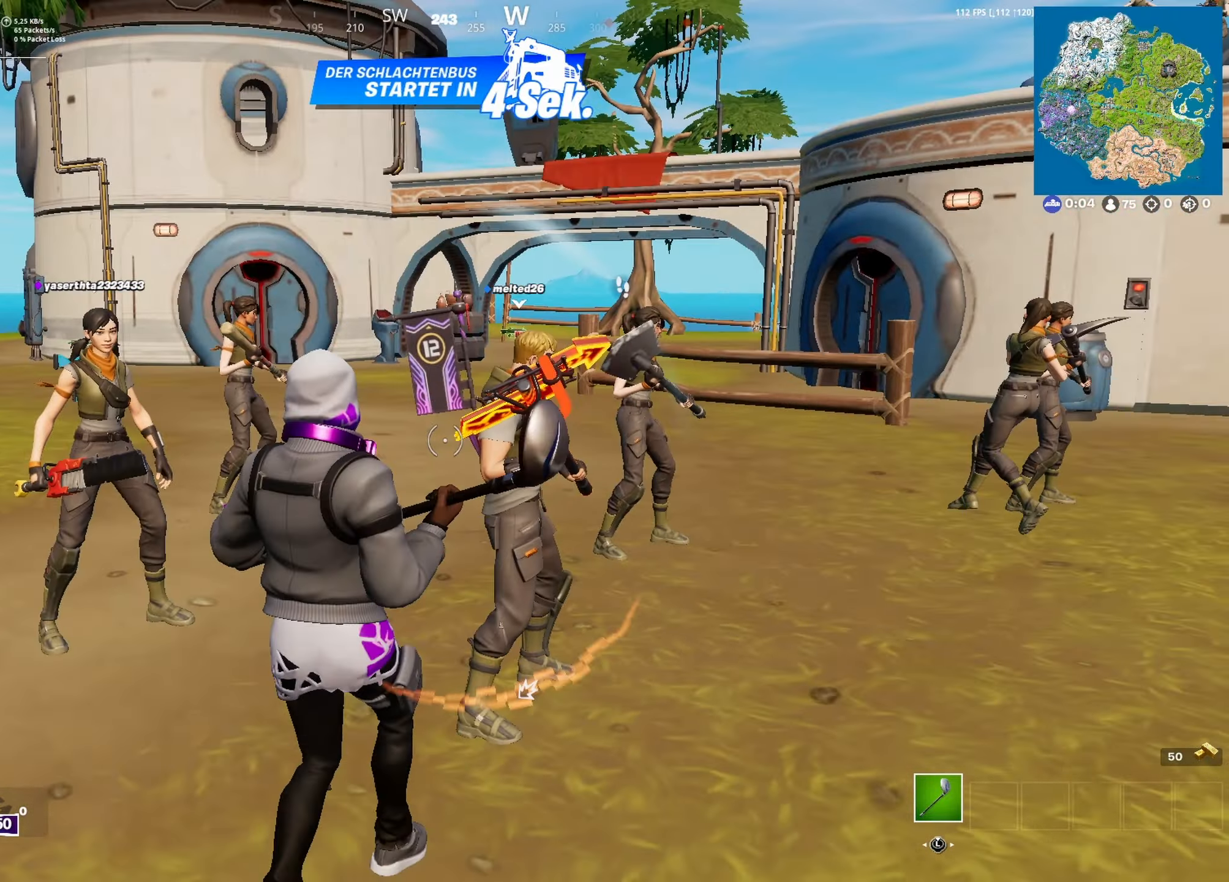
{"dt_ms": 1000, "buttons": [], "left_stick": "down", "right_stick": "center", "button_events": [[333, "R2", "down"], [450, "X", "down"], [550, "X", "up"], [616, "R2", "up"], [633, "X", "down"], [766, "X", "up"]]}
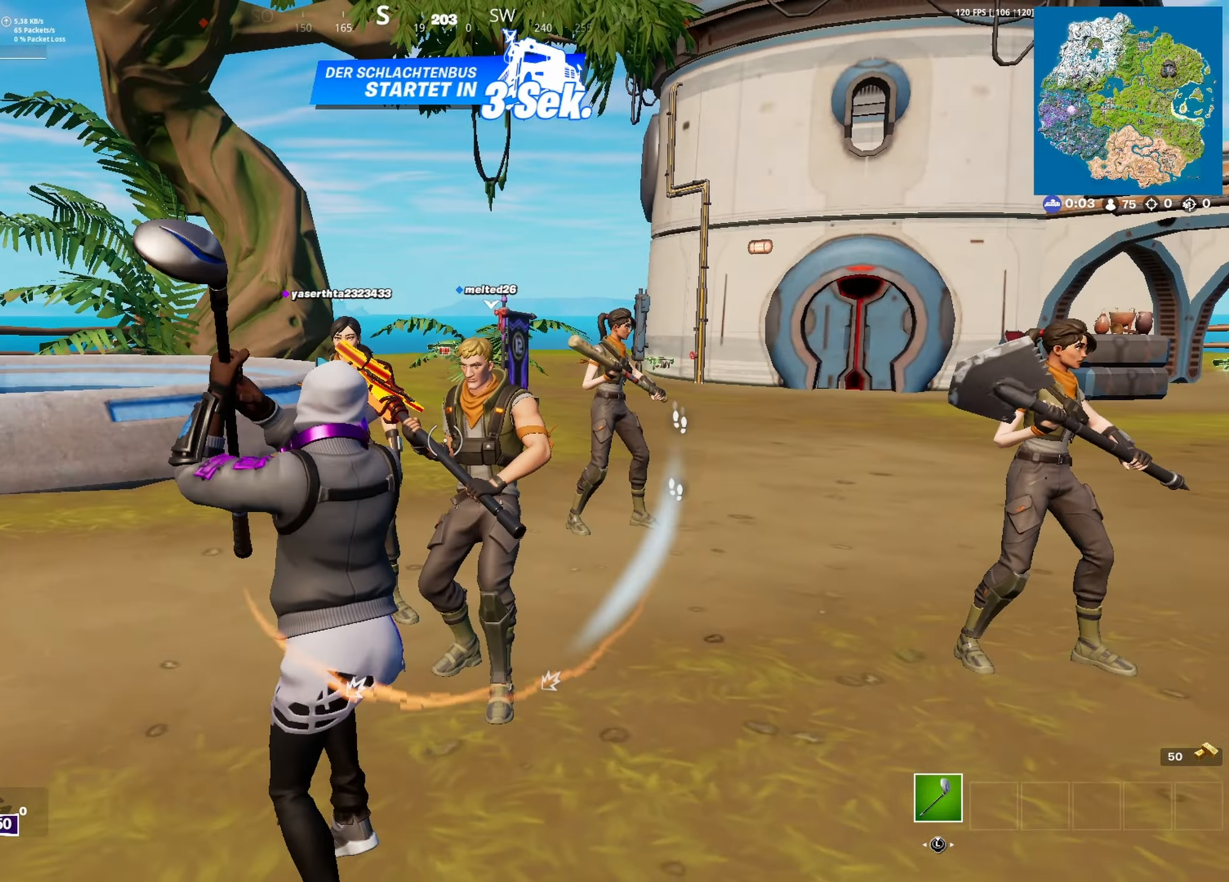
{"dt_ms": 500, "buttons": [], "left_stick": "center", "right_stick": "center", "button_events": []}
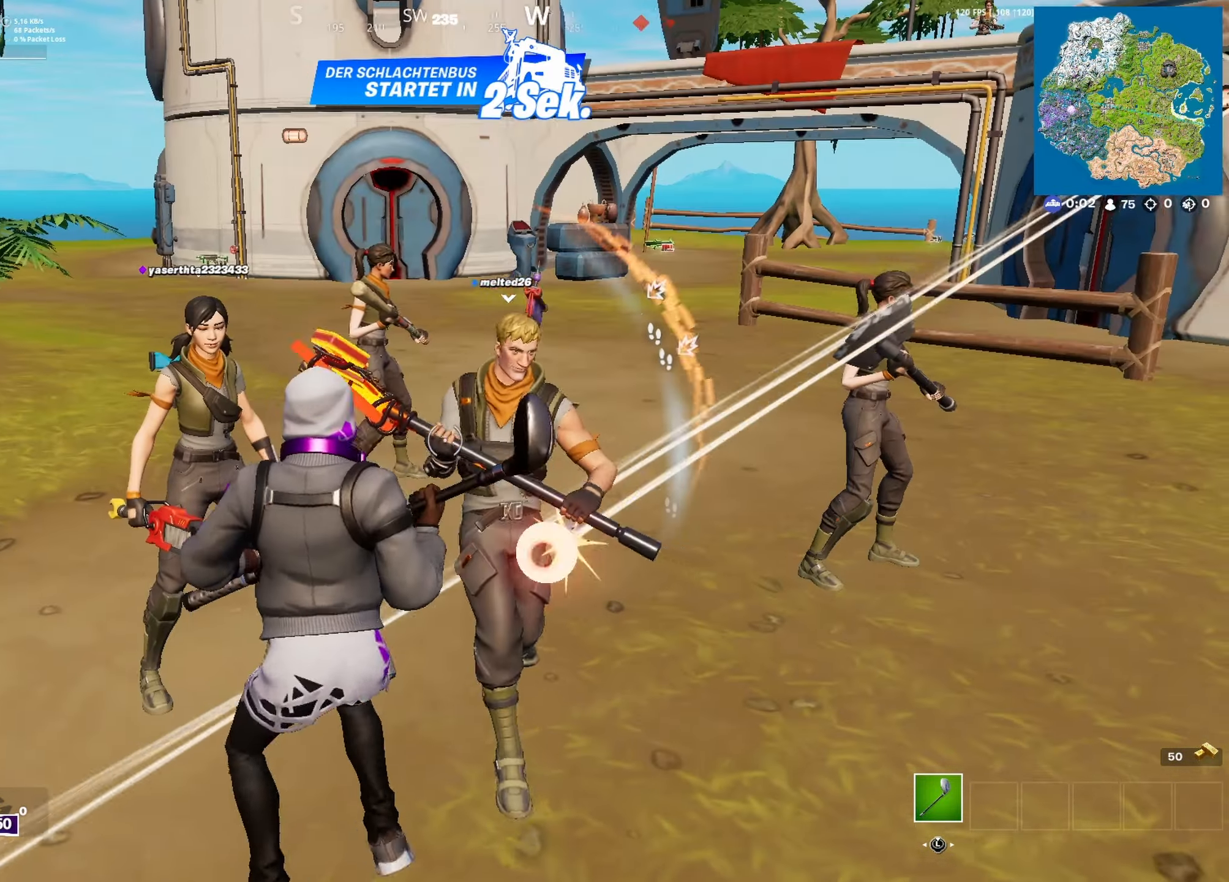
{"dt_ms": 500, "buttons": [], "left_stick": "down", "right_stick": "center", "button_events": []}
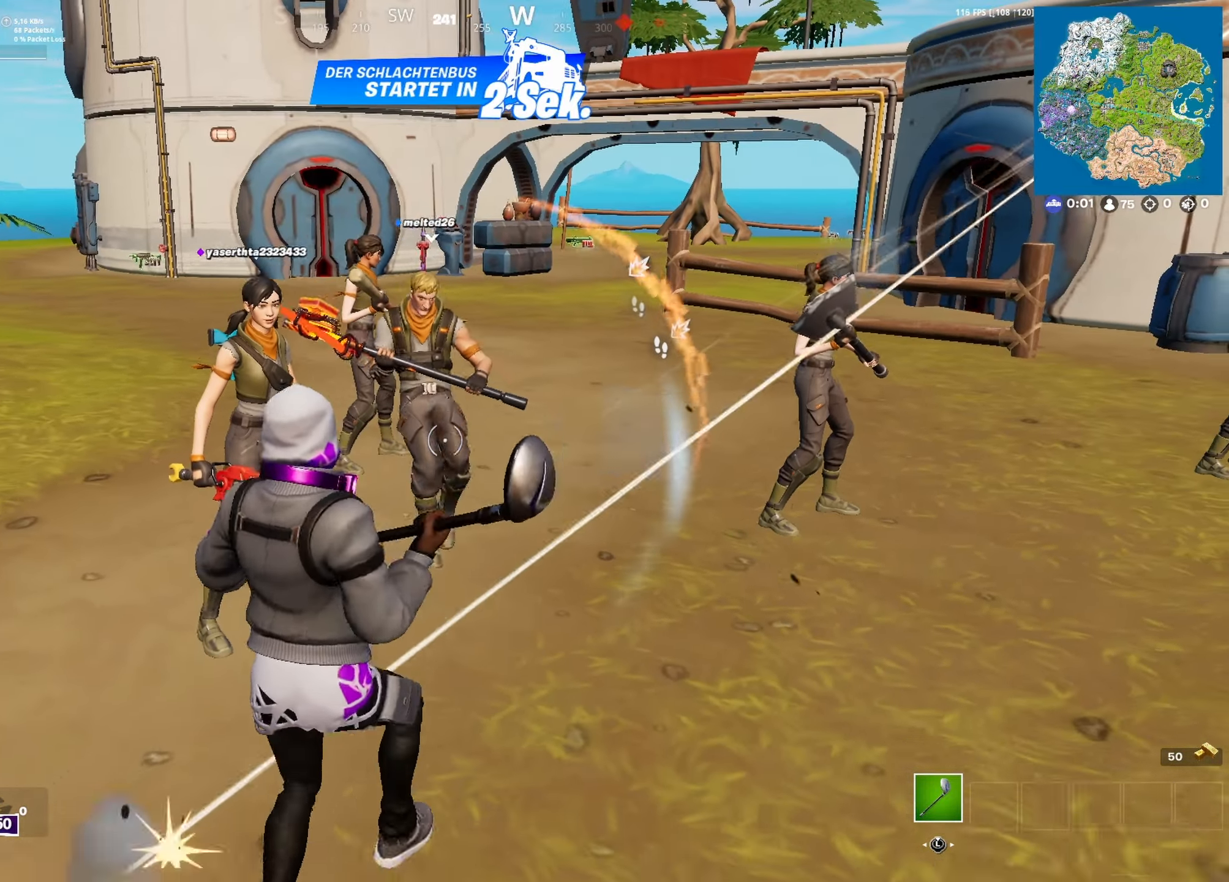
{"dt_ms": 500, "buttons": [], "left_stick": "up-left", "right_stick": "center", "button_events": []}